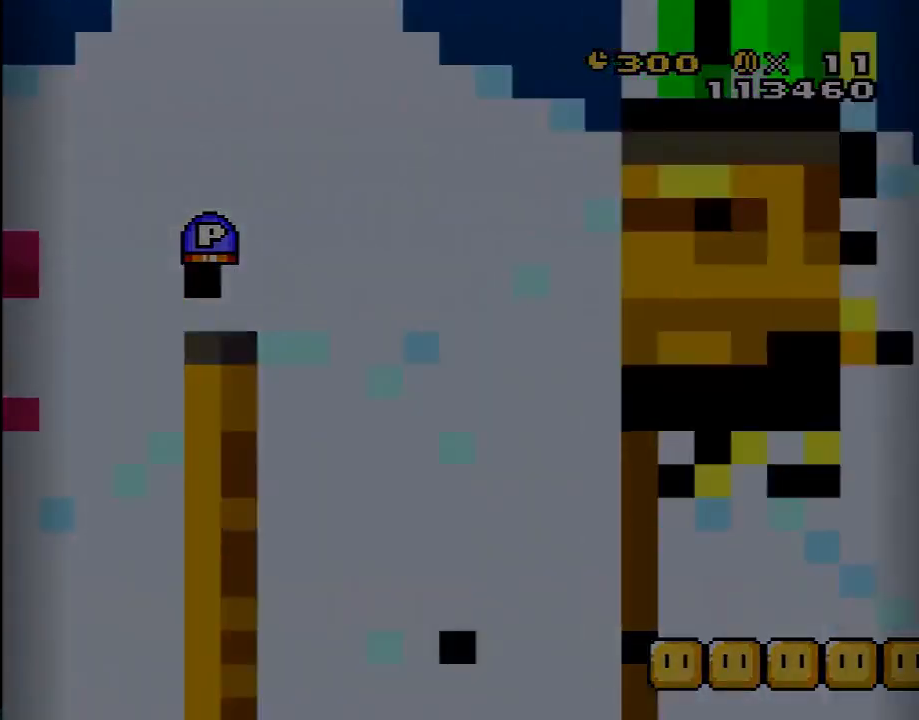
Gameplay with a controller (Nintendo layout); each line is a JSON object with the inputs held at the frame after it. "events" lists button and stick changes between this image and that frame as [ms after this image, input, new state], when the widget could be followed in between. Not read: L3 R3.
{"buttons": ["A", "B", "Y", "DPAD_RIGHT"], "events": [[67, "Y", "down"], [183, "DPAD_RIGHT", "down"], [383, "A", "down"], [400, "B", "down"]]}
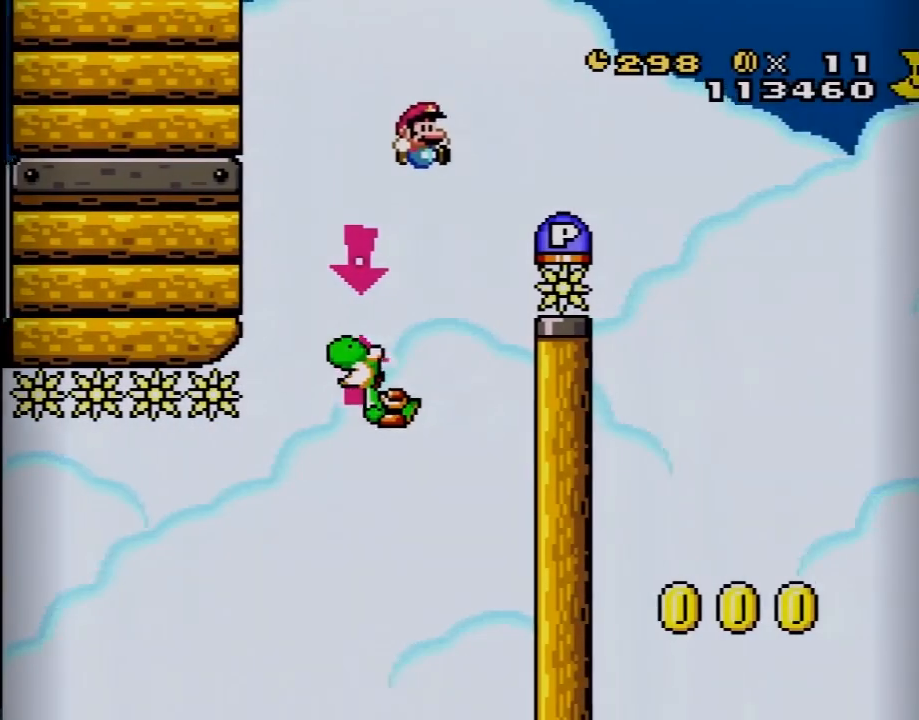
{"buttons": ["DPAD_RIGHT"], "events": [[50, "DPAD_RIGHT", "up"], [83, "A", "up"], [83, "Y", "up"], [117, "B", "up"], [233, "DPAD_RIGHT", "down"]]}
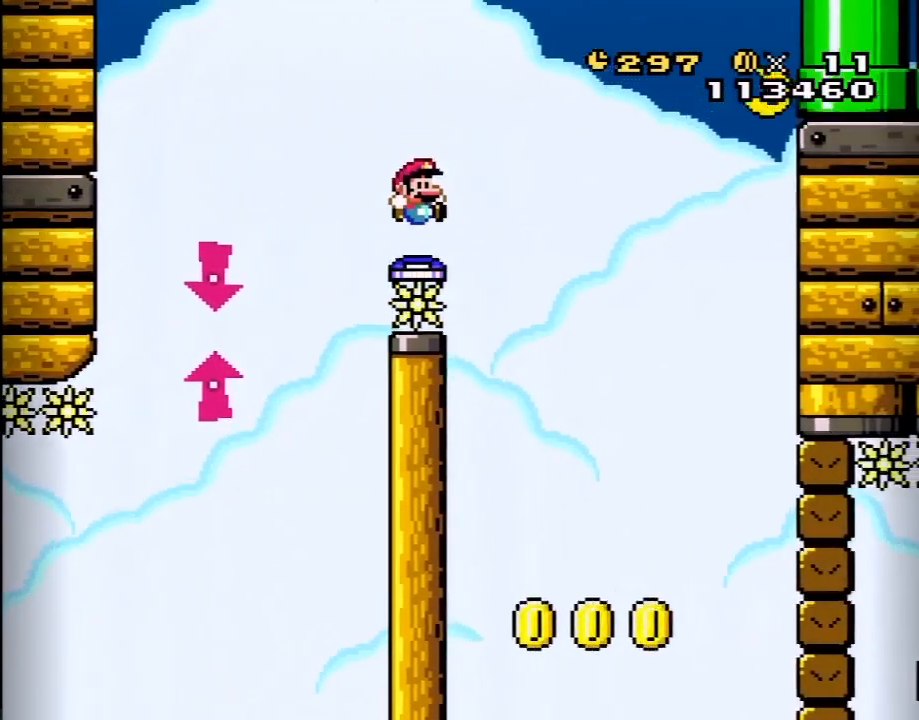
{"buttons": ["DPAD_RIGHT"], "events": [[83, "A", "down"], [400, "A", "up"]]}
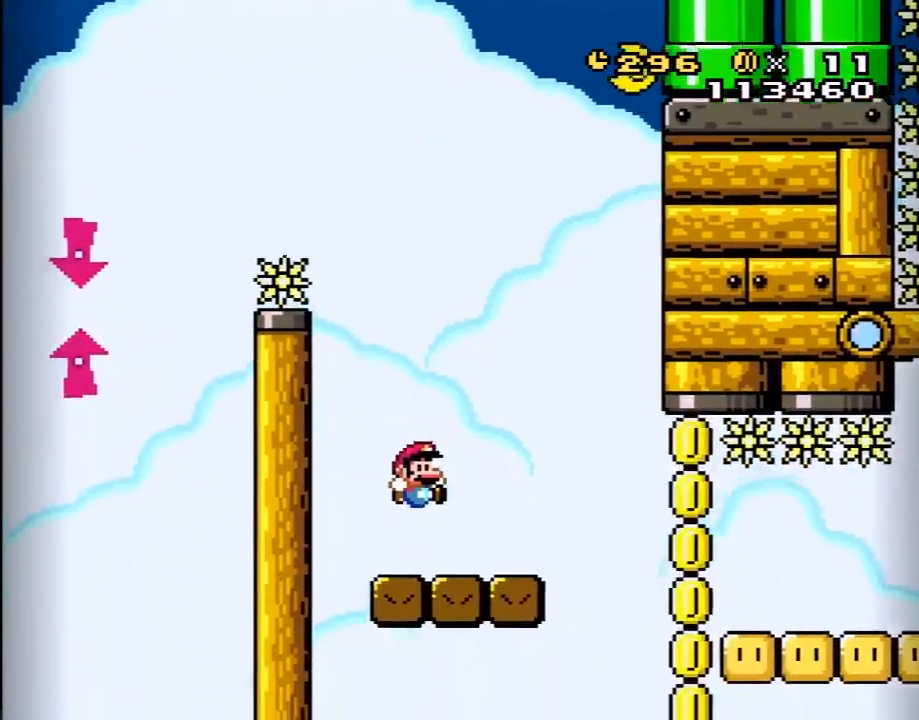
{"buttons": ["X", "DPAD_RIGHT"], "events": [[50, "X", "down"], [133, "A", "down"], [200, "A", "up"], [200, "DPAD_RIGHT", "up"], [300, "DPAD_RIGHT", "down"]]}
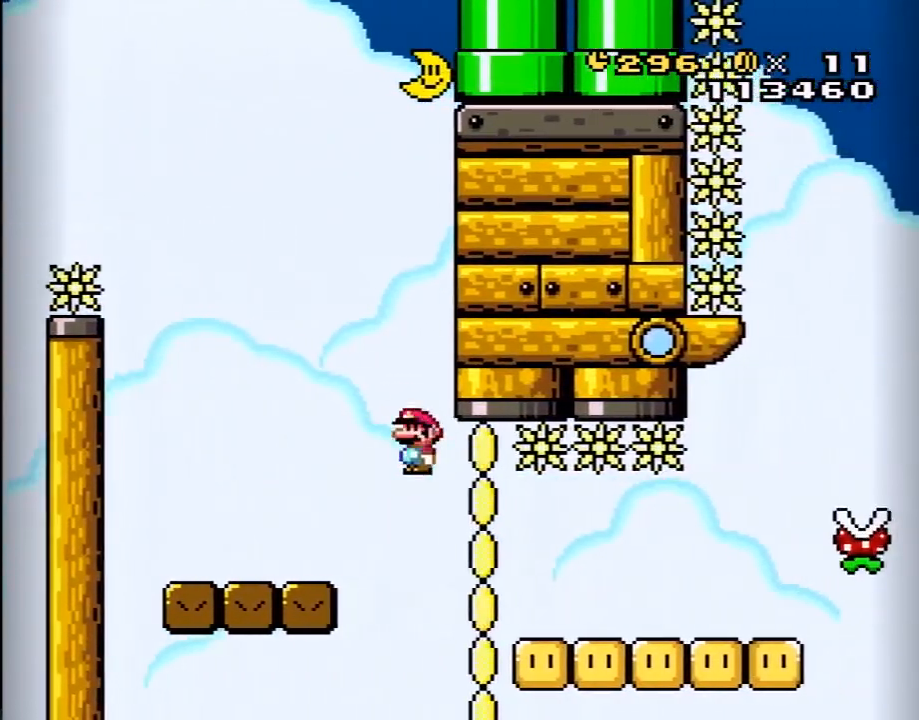
{"buttons": ["A", "X", "DPAD_RIGHT"], "events": [[50, "A", "down"], [200, "A", "up"], [483, "A", "down"]]}
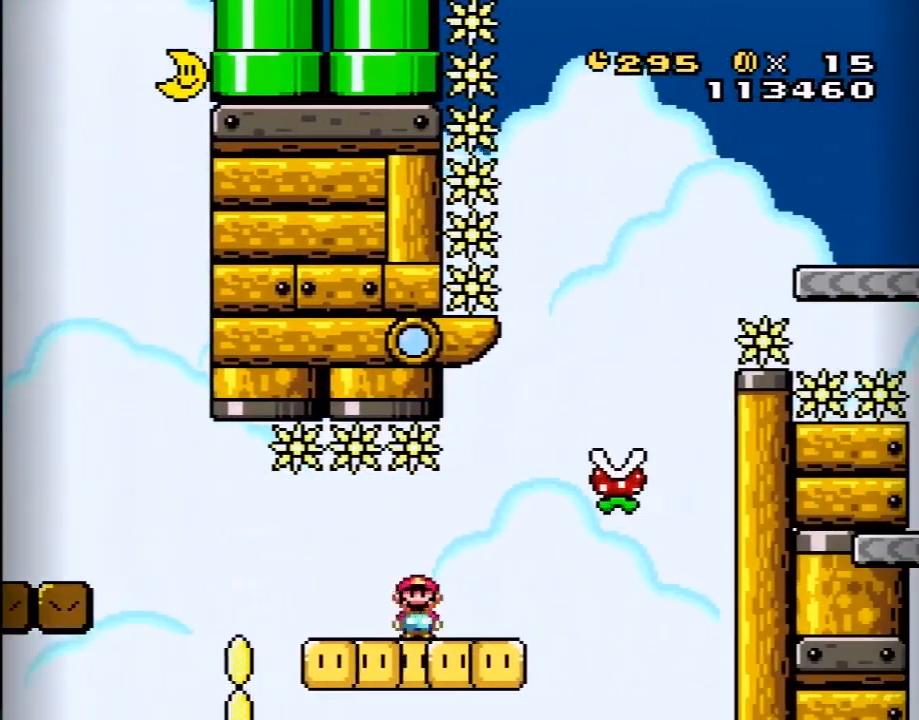
{"buttons": ["A", "X"], "events": [[83, "DPAD_RIGHT", "up"], [150, "DPAD_LEFT", "down"], [233, "DPAD_LEFT", "up"], [233, "DPAD_RIGHT", "down"], [450, "DPAD_RIGHT", "up"]]}
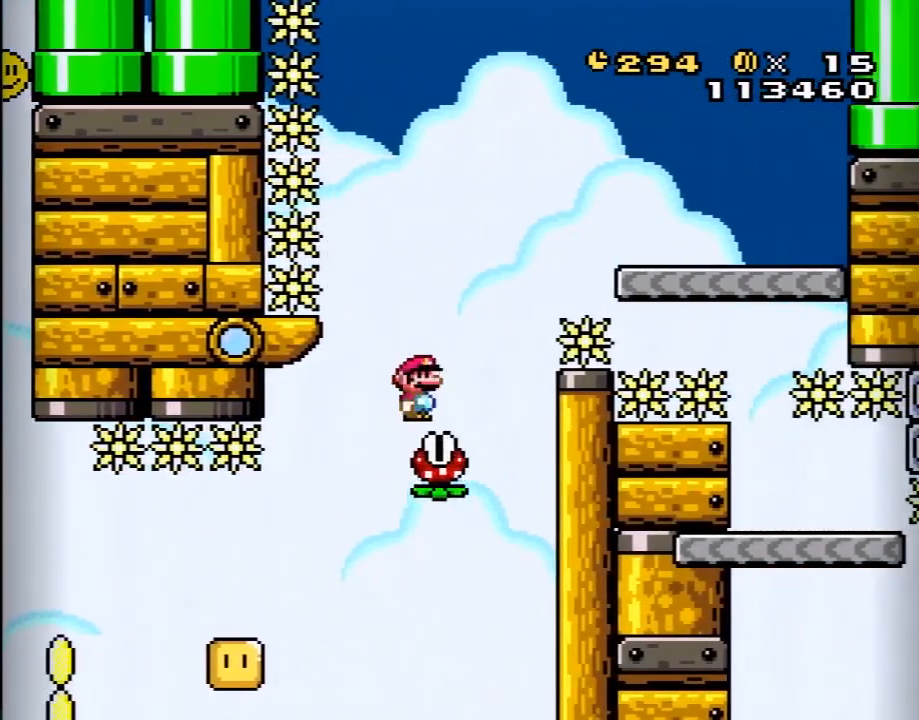
{"buttons": ["X", "DPAD_RIGHT"], "events": [[17, "DPAD_LEFT", "down"], [50, "DPAD_LEFT", "up"], [50, "DPAD_UP", "down"], [83, "DPAD_RIGHT", "down"], [83, "DPAD_UP", "up"], [417, "A", "up"]]}
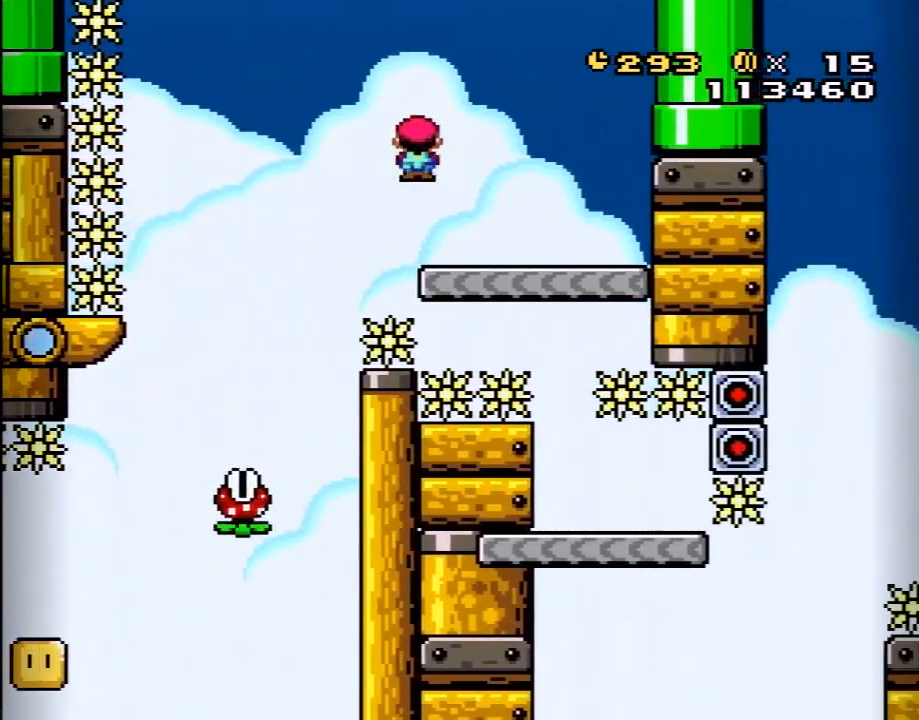
{"buttons": ["X"], "events": [[150, "DPAD_RIGHT", "up"], [200, "DPAD_LEFT", "down"], [333, "DPAD_LEFT", "up"]]}
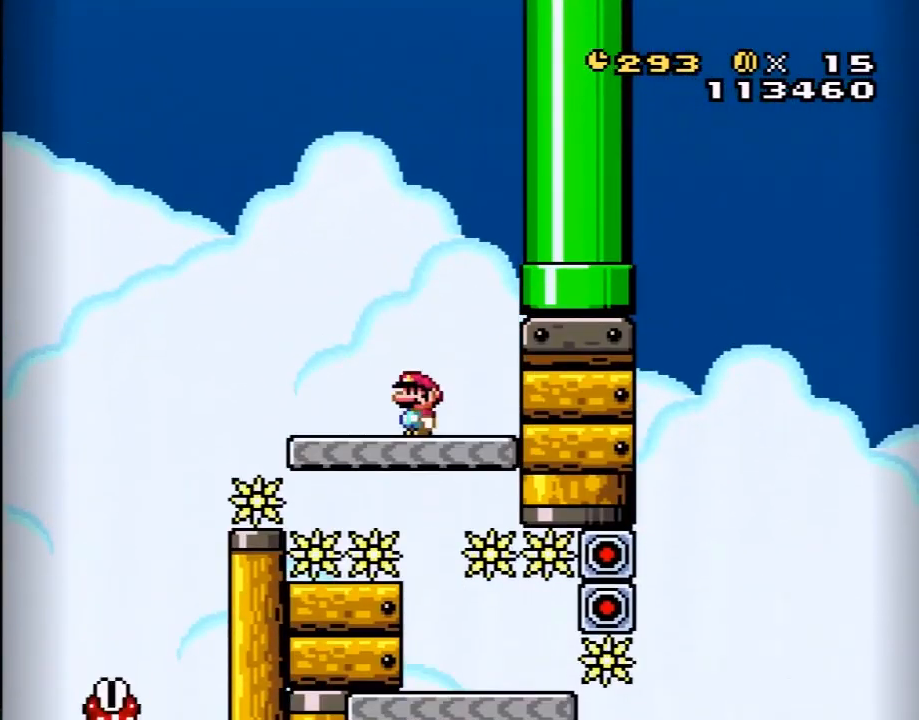
{"buttons": ["X"], "events": [[83, "DPAD_RIGHT", "down"], [167, "DPAD_RIGHT", "up"]]}
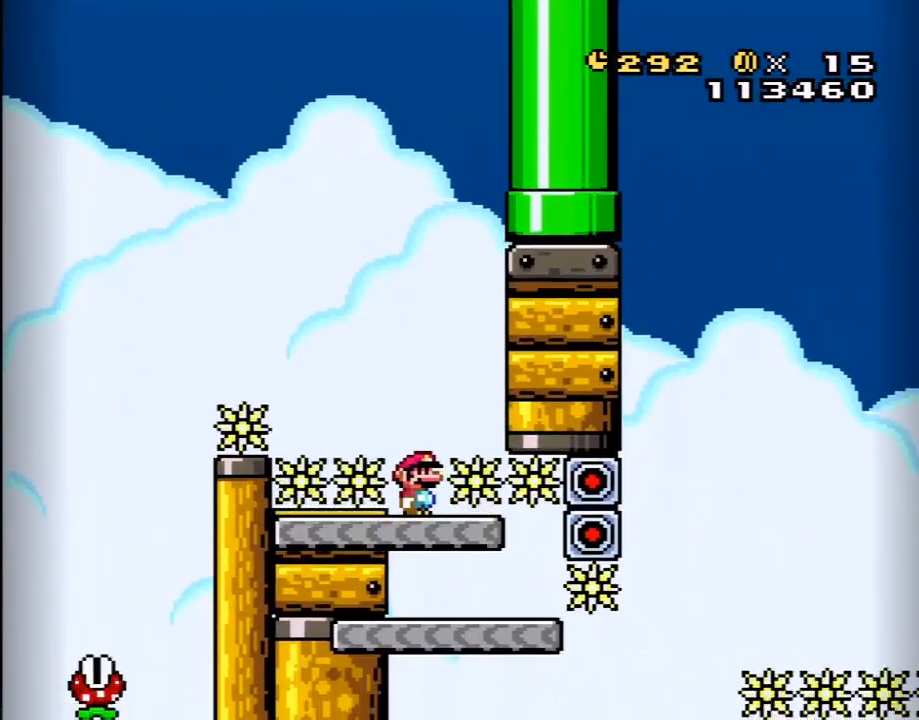
{"buttons": ["X", "DPAD_RIGHT"], "events": [[400, "DPAD_RIGHT", "down"], [417, "X", "up"], [450, "X", "down"]]}
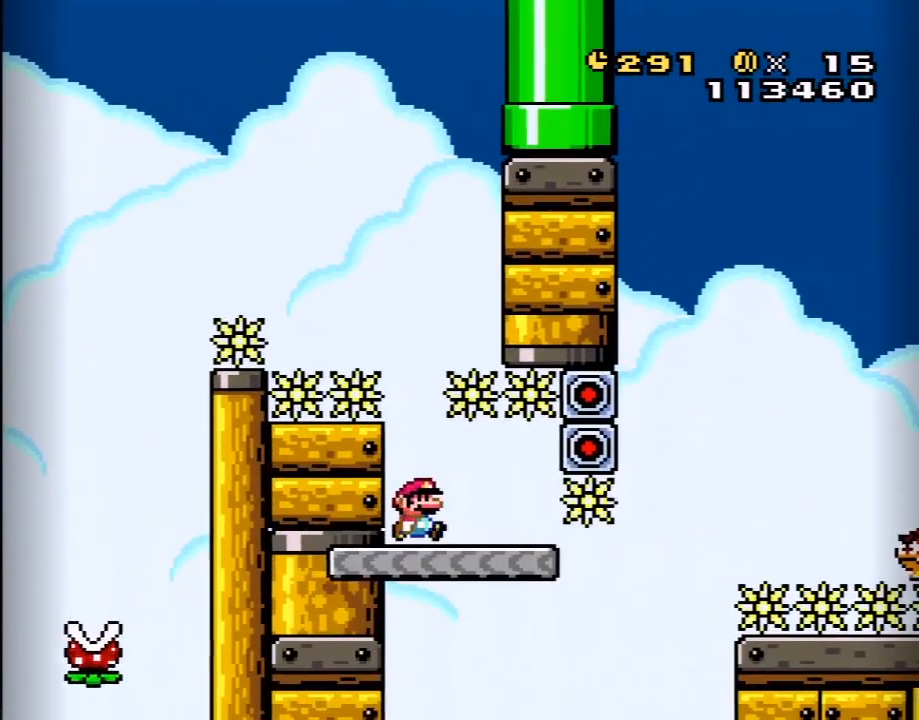
{"buttons": ["B", "Y", "DPAD_RIGHT"], "events": [[17, "DPAD_RIGHT", "up"], [83, "DPAD_RIGHT", "down"], [117, "X", "up"], [133, "Y", "down"], [483, "B", "down"]]}
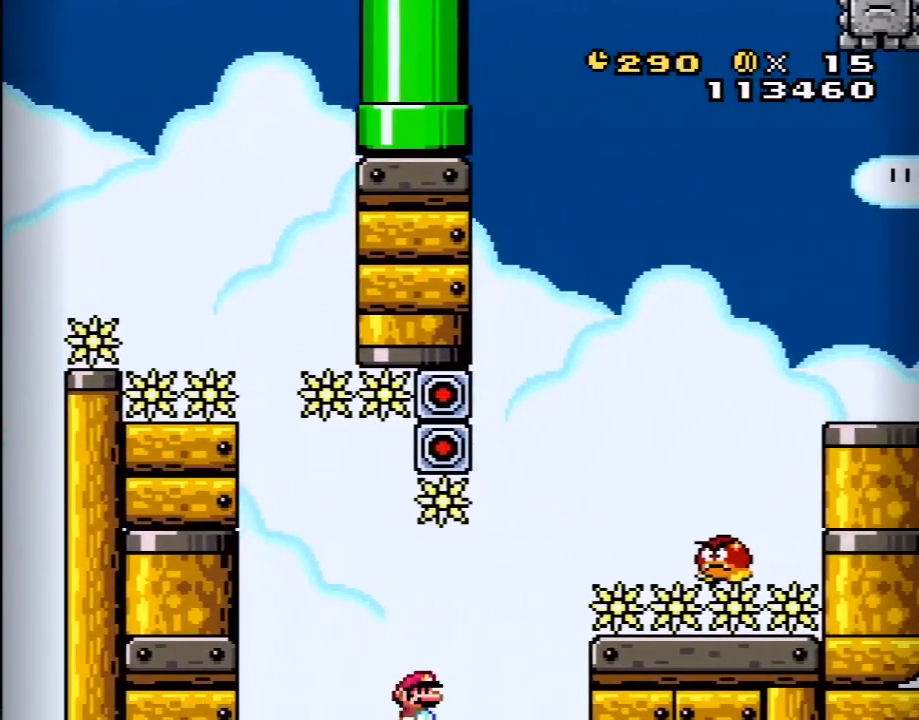
{"buttons": ["B", "Y", "DPAD_RIGHT"], "events": [[167, "B", "up"], [367, "B", "down"]]}
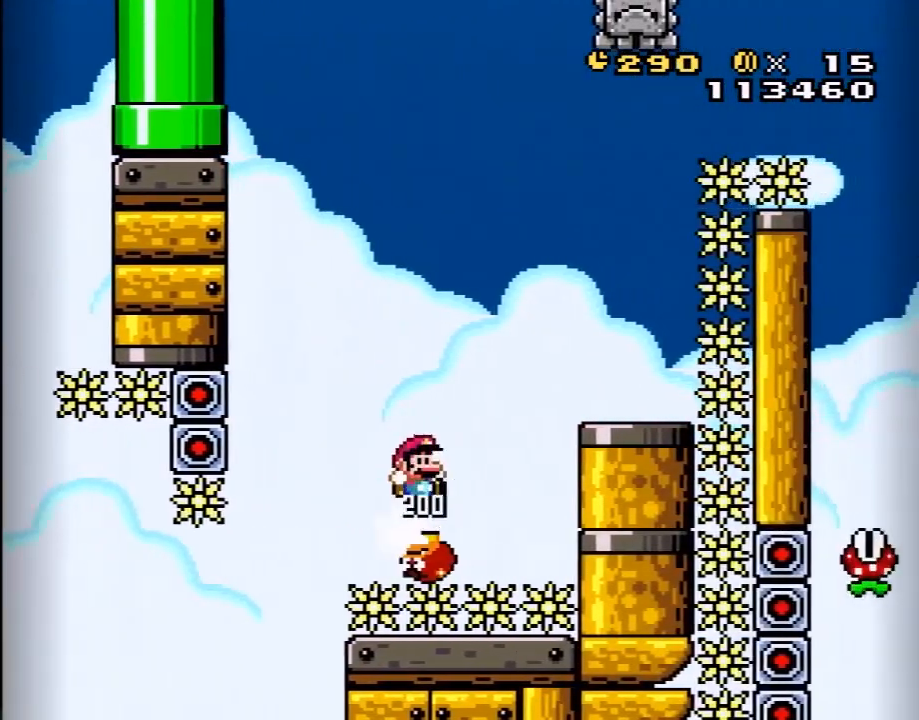
{"buttons": ["X", "DPAD_LEFT"], "events": [[50, "B", "up"], [267, "DPAD_RIGHT", "up"], [267, "Y", "up"], [300, "DPAD_LEFT", "down"], [333, "X", "down"]]}
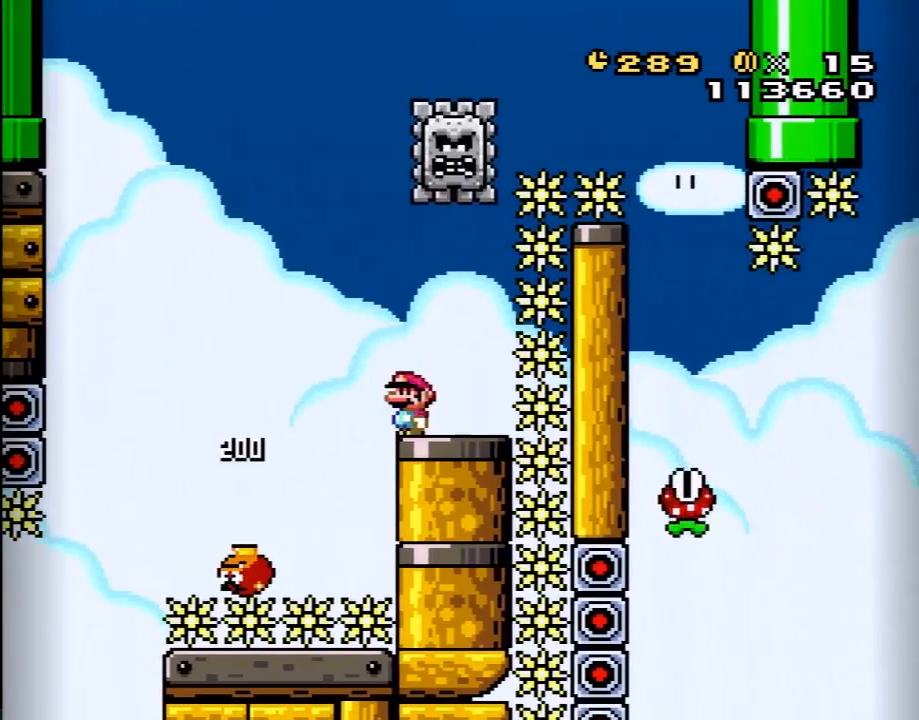
{"buttons": ["X"], "events": [[17, "A", "down"], [167, "DPAD_LEFT", "up"], [167, "DPAD_RIGHT", "down"], [417, "A", "up"], [483, "DPAD_RIGHT", "up"]]}
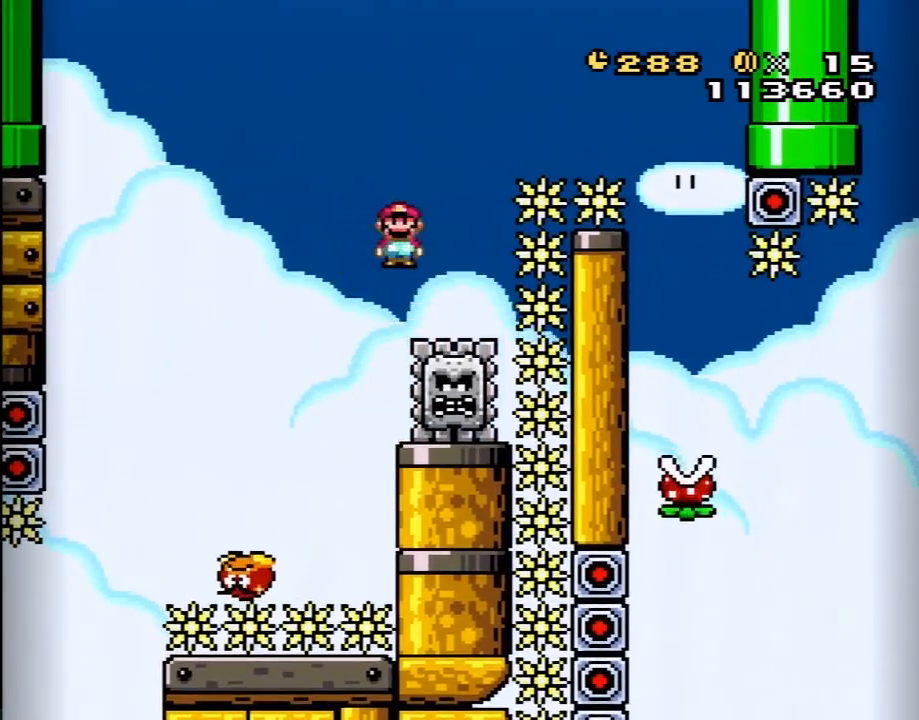
{"buttons": ["A", "X", "DPAD_RIGHT"], "events": [[83, "A", "down"], [83, "DPAD_LEFT", "down"], [133, "DPAD_LEFT", "up"], [133, "DPAD_RIGHT", "down"]]}
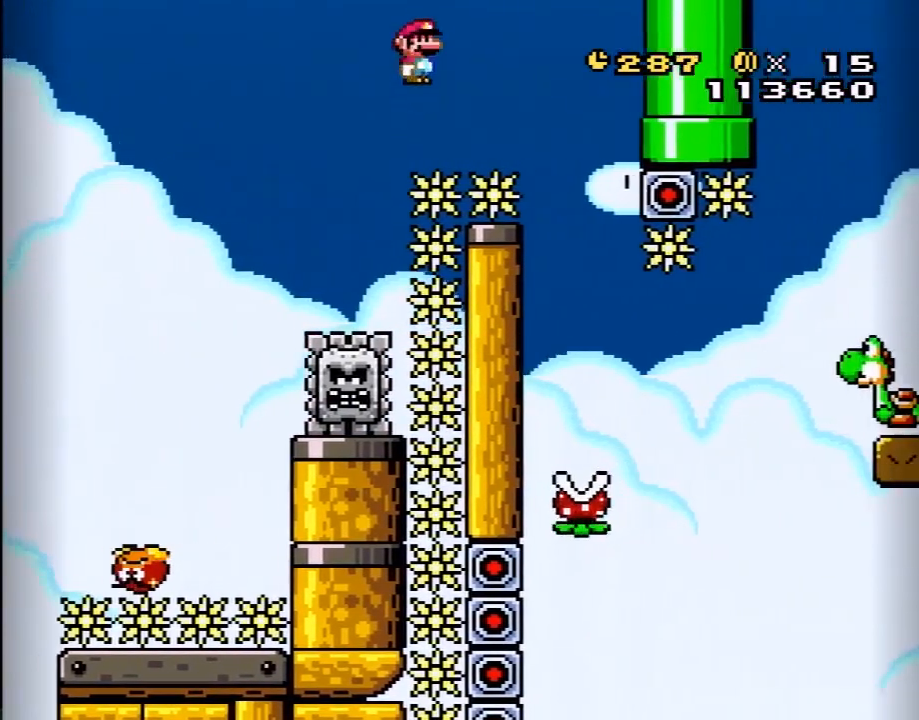
{"buttons": ["X"], "events": [[200, "DPAD_RIGHT", "up"], [267, "DPAD_LEFT", "down"], [300, "A", "up"], [383, "DPAD_LEFT", "up"]]}
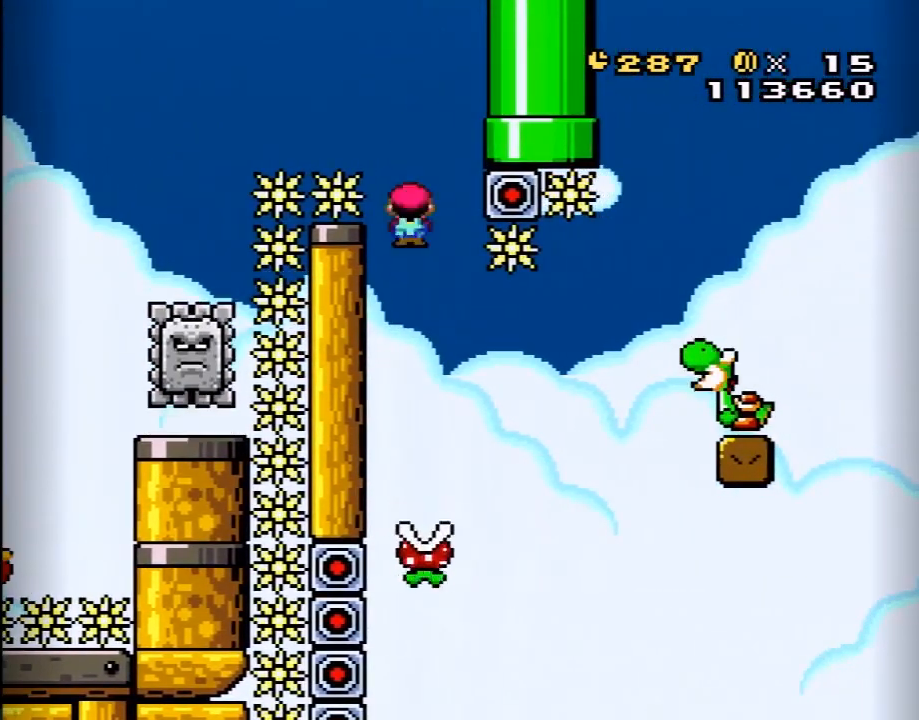
{"buttons": ["A", "X", "DPAD_RIGHT"], "events": [[133, "DPAD_RIGHT", "down"], [167, "A", "down"]]}
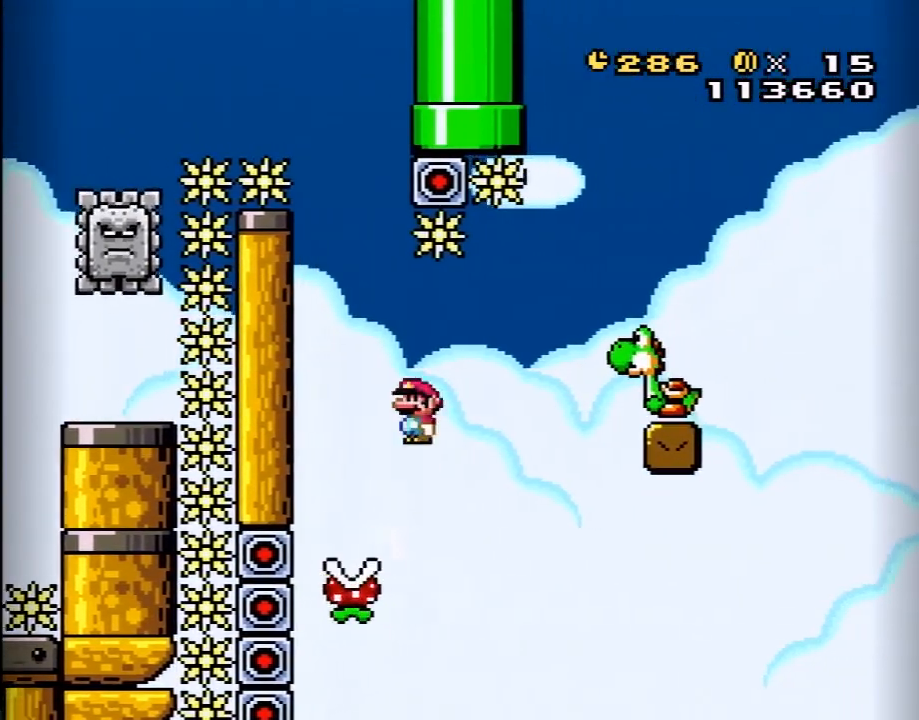
{"buttons": ["Y", "DPAD_RIGHT"], "events": [[233, "A", "up"], [300, "X", "up"], [333, "Y", "down"]]}
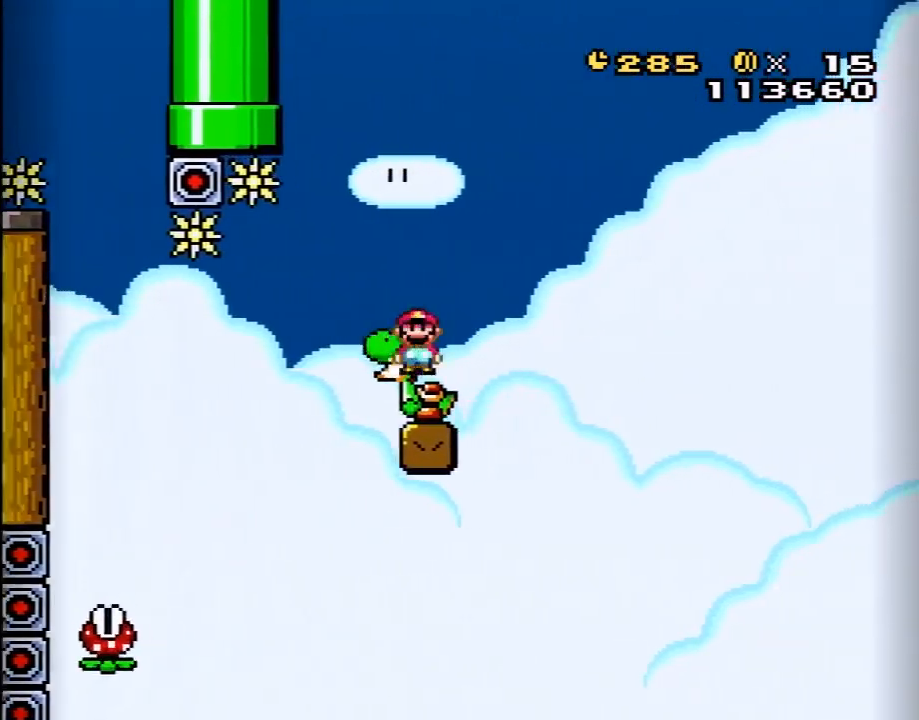
{"buttons": ["B", "Y", "DPAD_RIGHT"], "events": [[83, "B", "down"]]}
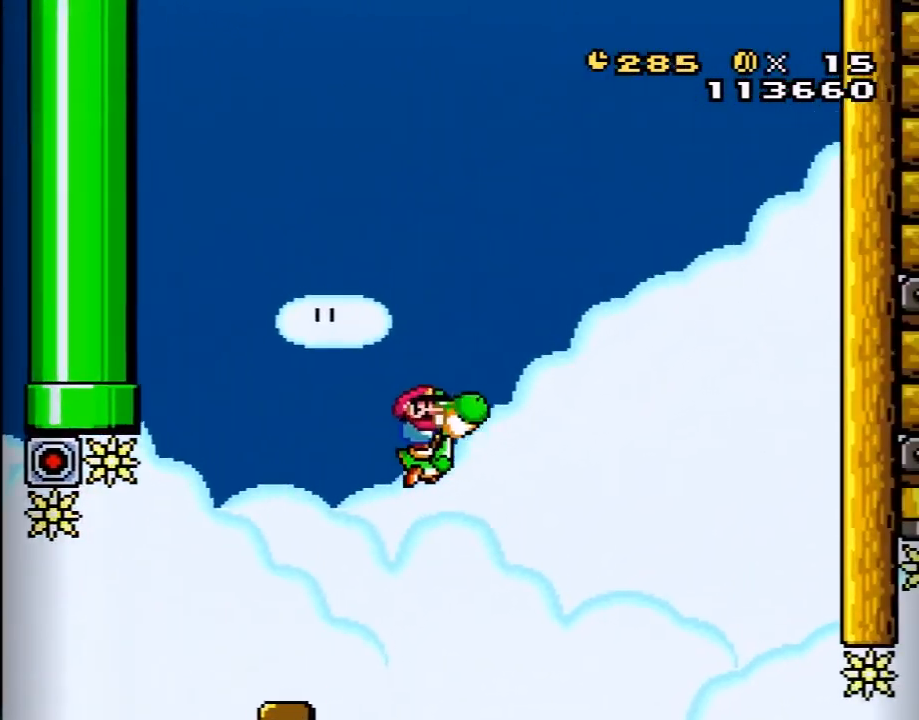
{"buttons": ["B", "Y", "DPAD_RIGHT"], "events": []}
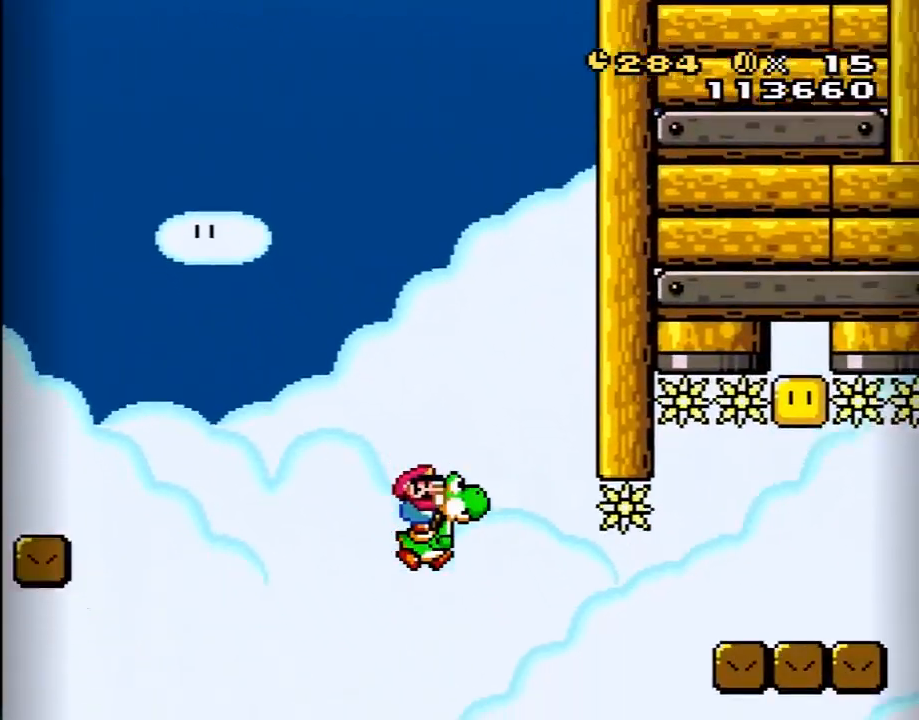
{"buttons": ["Y", "DPAD_RIGHT"], "events": [[333, "A", "down"], [417, "B", "up"], [450, "A", "up"]]}
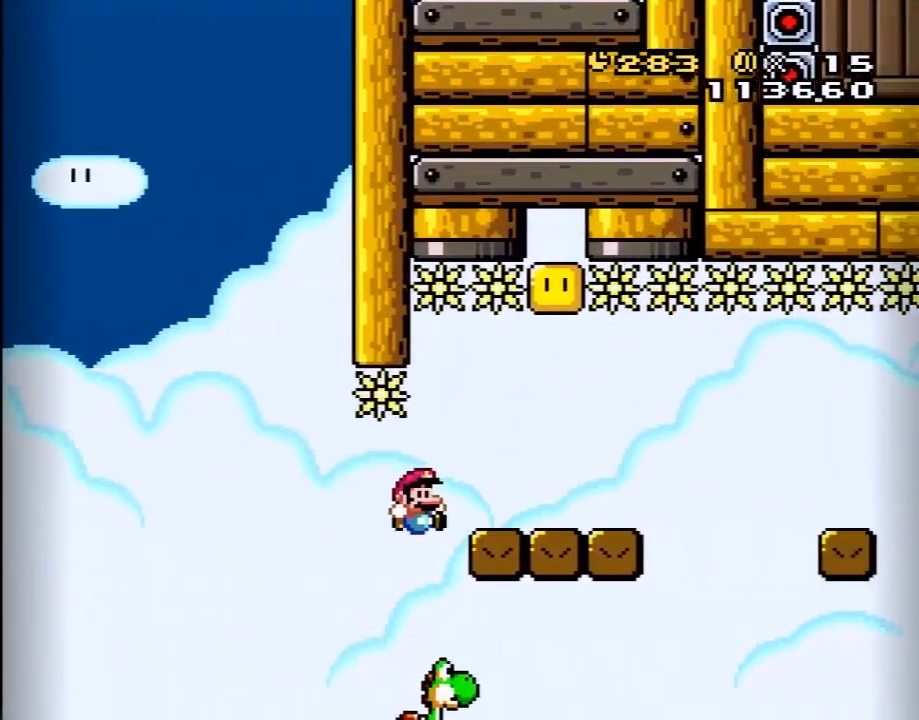
{"buttons": ["X", "DPAD_RIGHT"], "events": [[83, "Y", "up"], [233, "X", "down"], [367, "A", "down"], [400, "A", "up"]]}
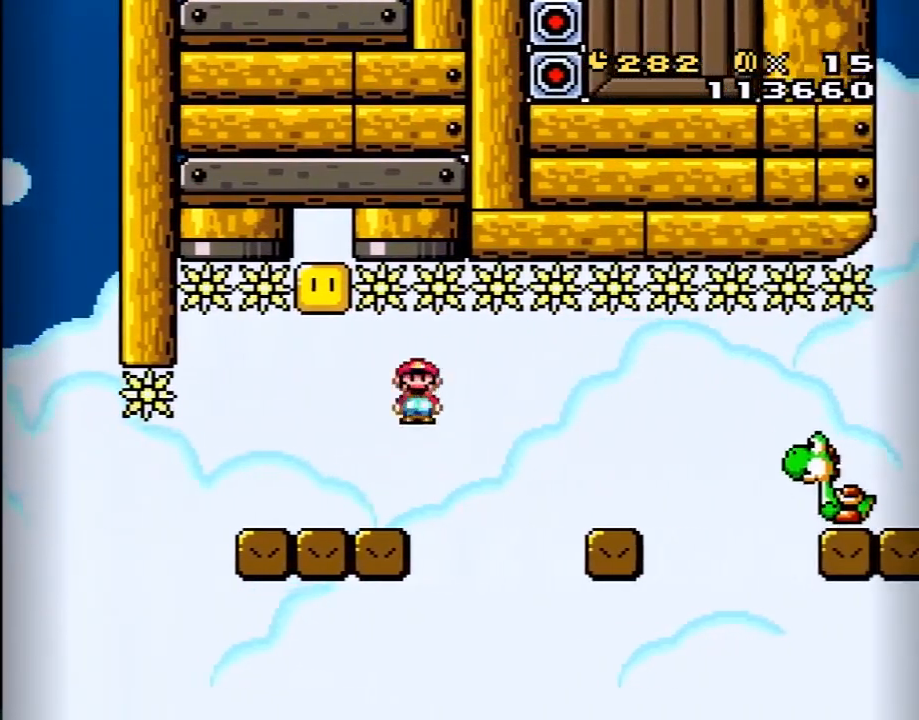
{"buttons": ["X", "DPAD_RIGHT"], "events": [[383, "A", "down"], [450, "A", "up"]]}
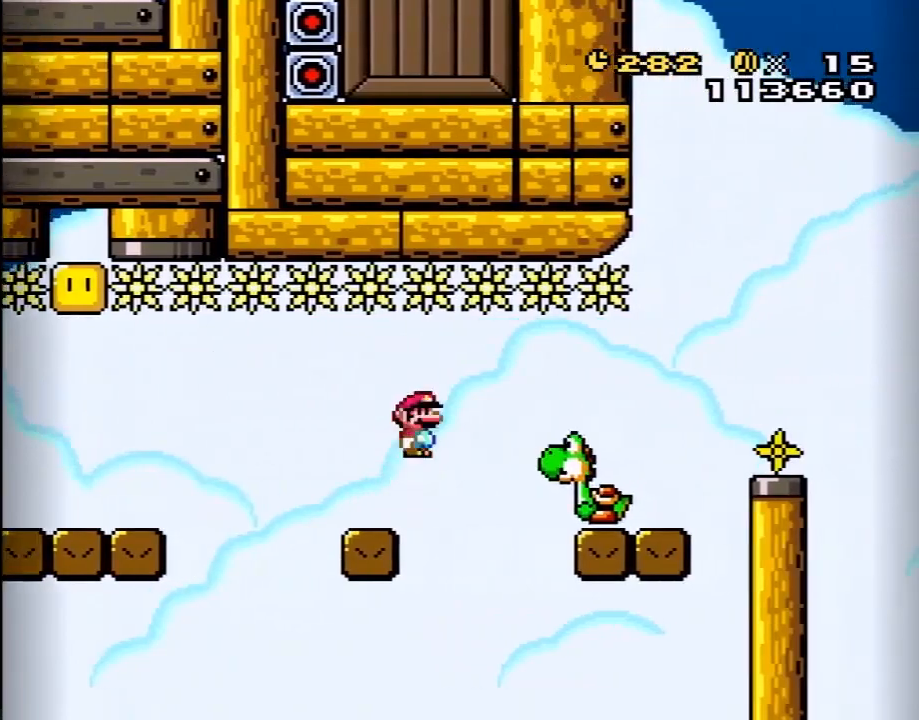
{"buttons": ["Y", "DPAD_RIGHT"], "events": [[233, "X", "up"], [267, "Y", "down"]]}
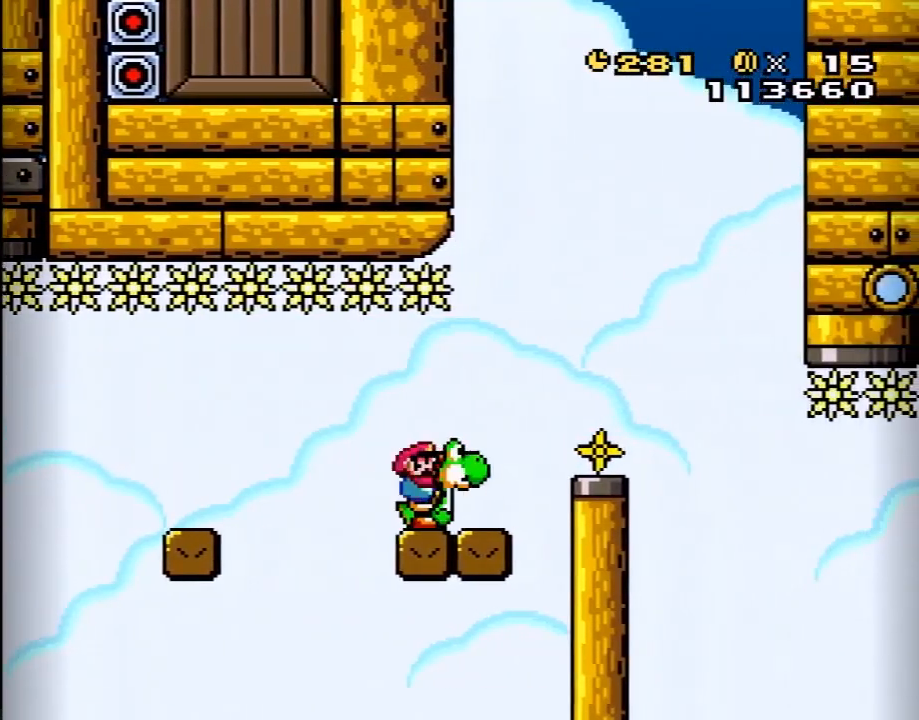
{"buttons": ["Y", "DPAD_LEFT"], "events": [[133, "B", "down"], [383, "B", "up"], [417, "DPAD_RIGHT", "up"], [483, "DPAD_LEFT", "down"]]}
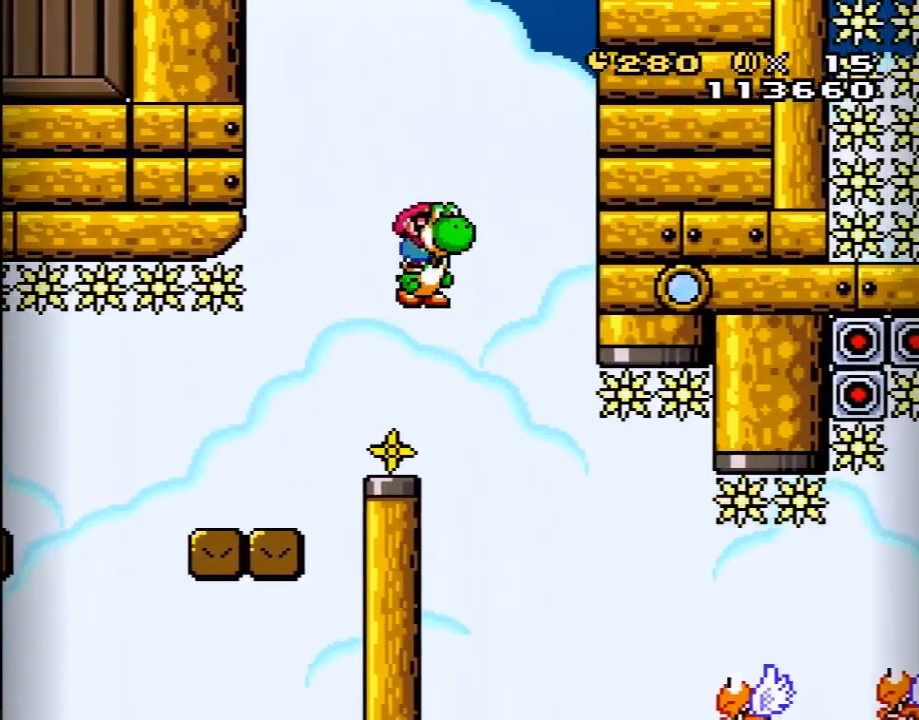
{"buttons": ["Y", "DPAD_RIGHT"], "events": [[50, "DPAD_UP", "down"], [83, "DPAD_LEFT", "up"], [100, "DPAD_RIGHT", "down"], [100, "DPAD_UP", "up"], [200, "B", "down"], [417, "B", "up"]]}
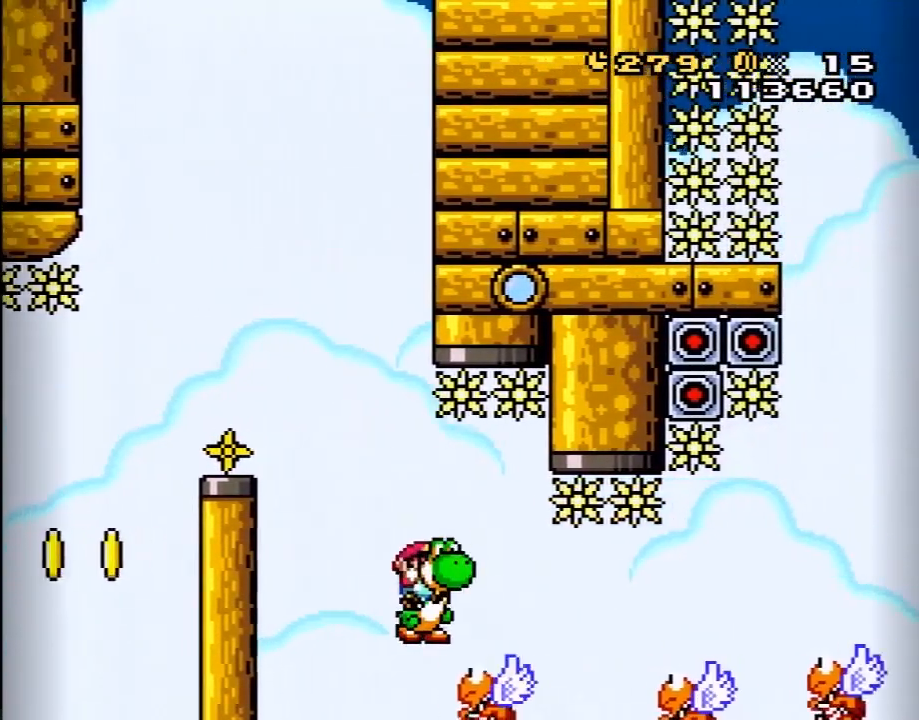
{"buttons": ["Y", "DPAD_RIGHT"], "events": []}
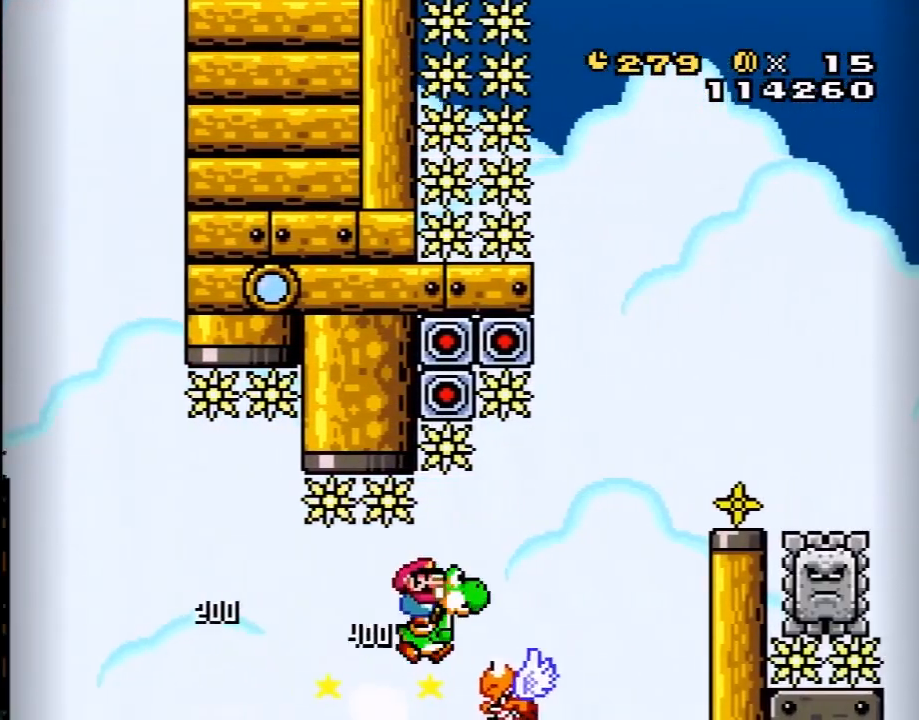
{"buttons": ["B", "Y", "DPAD_RIGHT"], "events": [[83, "B", "down"]]}
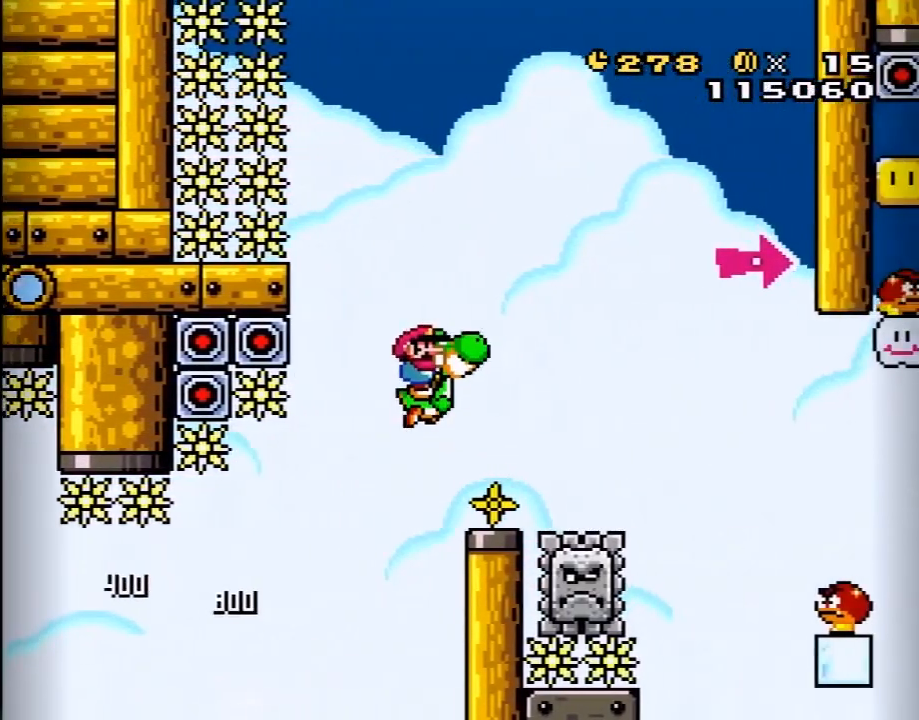
{"buttons": ["Y"], "events": [[200, "DPAD_RIGHT", "up"], [233, "B", "up"], [233, "DPAD_UP", "down"], [267, "DPAD_LEFT", "down"], [350, "DPAD_LEFT", "up"], [350, "DPAD_UP", "up"]]}
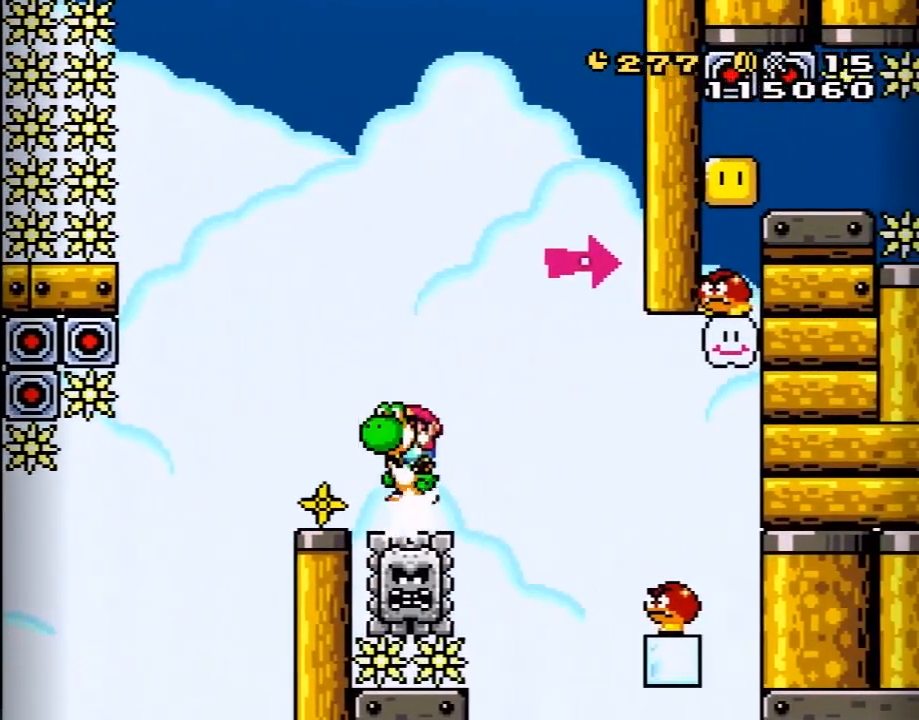
{"buttons": ["B", "Y"], "events": [[333, "DPAD_LEFT", "down"], [417, "DPAD_LEFT", "up"], [450, "B", "down"]]}